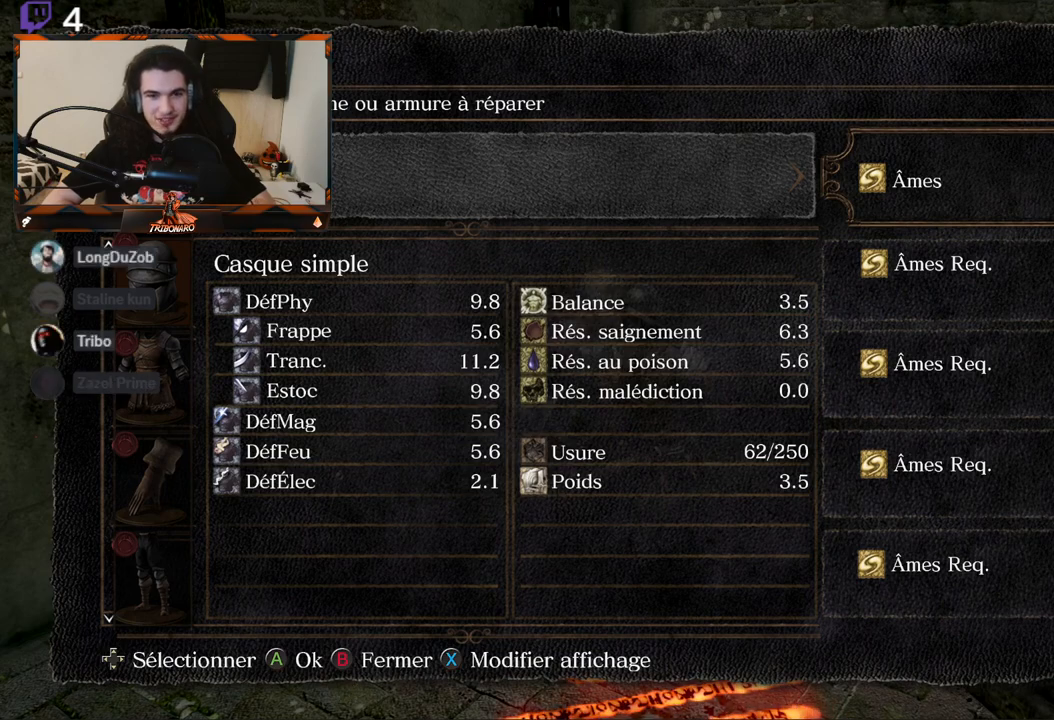
Gameplay with a controller (Xbox layout); each line is a JSON object with the inputs held at the frame after it. "events" lists button and stick changes between this image and that frame as [ms after this image, input, new state], when the widget could be followed in between.
{"buttons": [], "left_stick": "center", "right_stick": "center", "events": []}
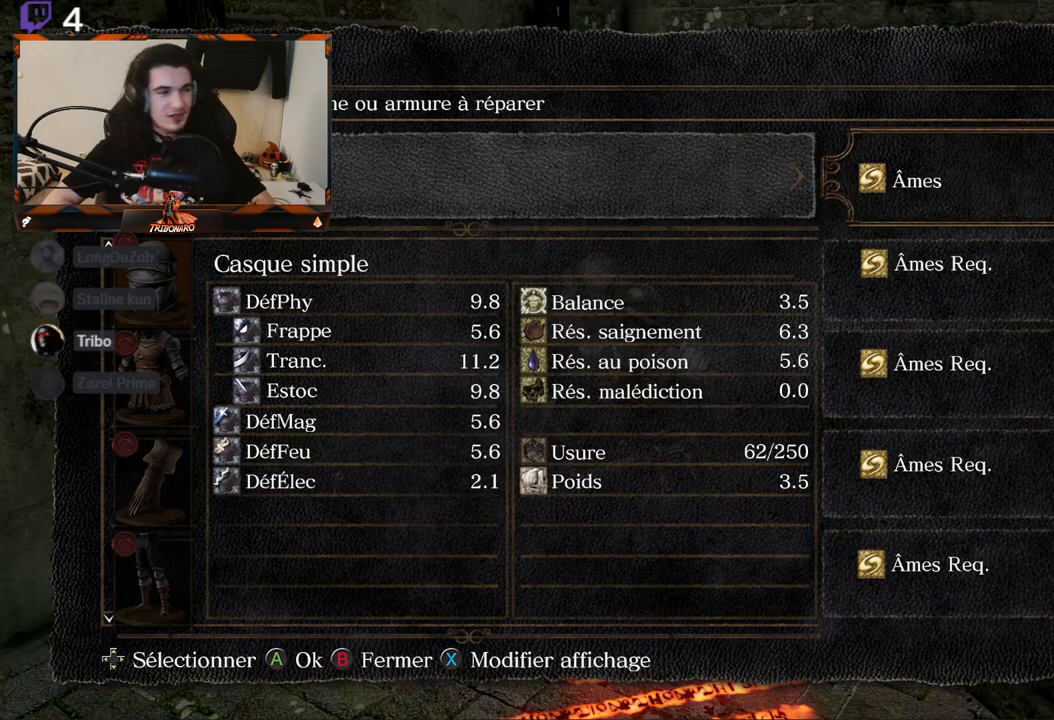
{"buttons": [], "left_stick": "center", "right_stick": "center", "events": []}
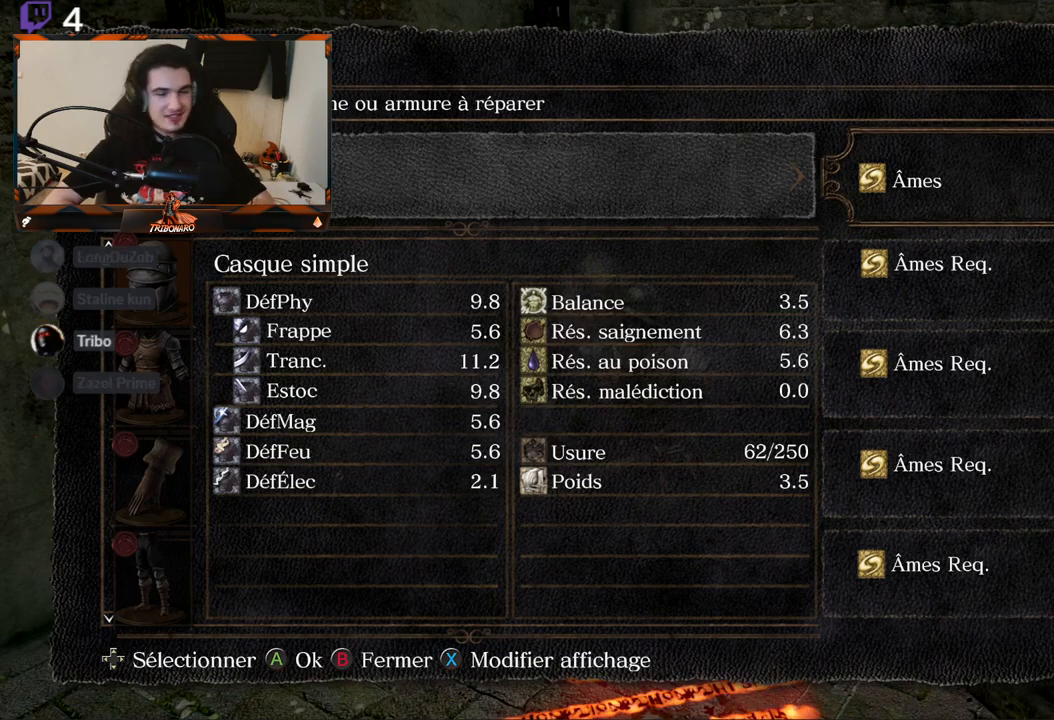
{"buttons": [], "left_stick": "center", "right_stick": "center", "events": []}
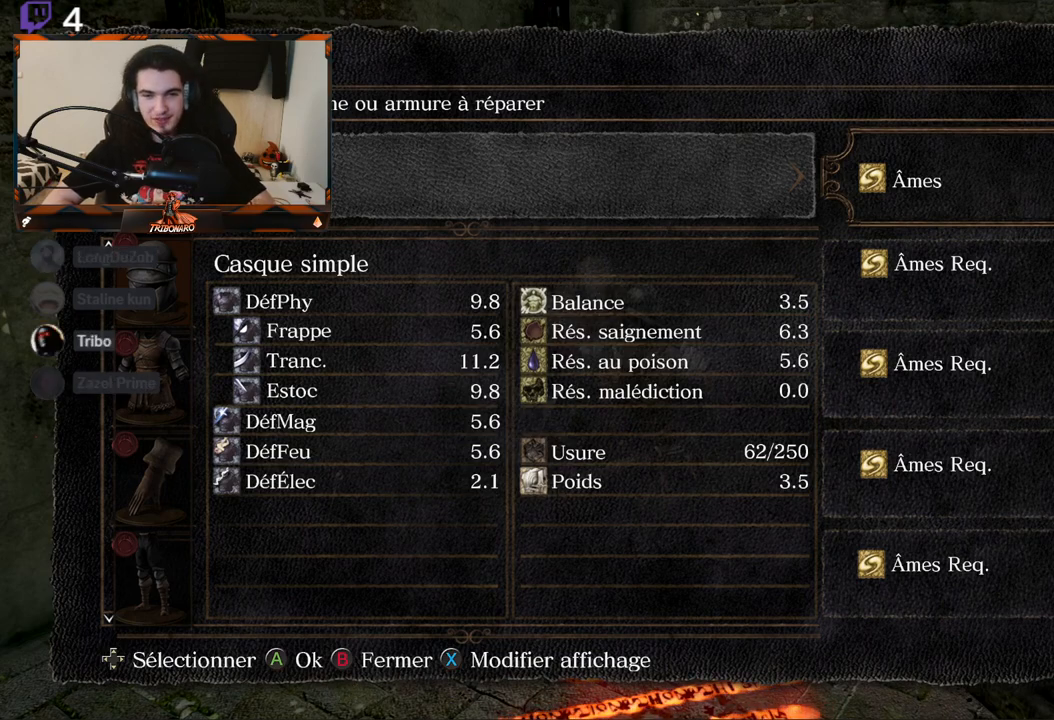
{"buttons": [], "left_stick": "center", "right_stick": "center", "events": []}
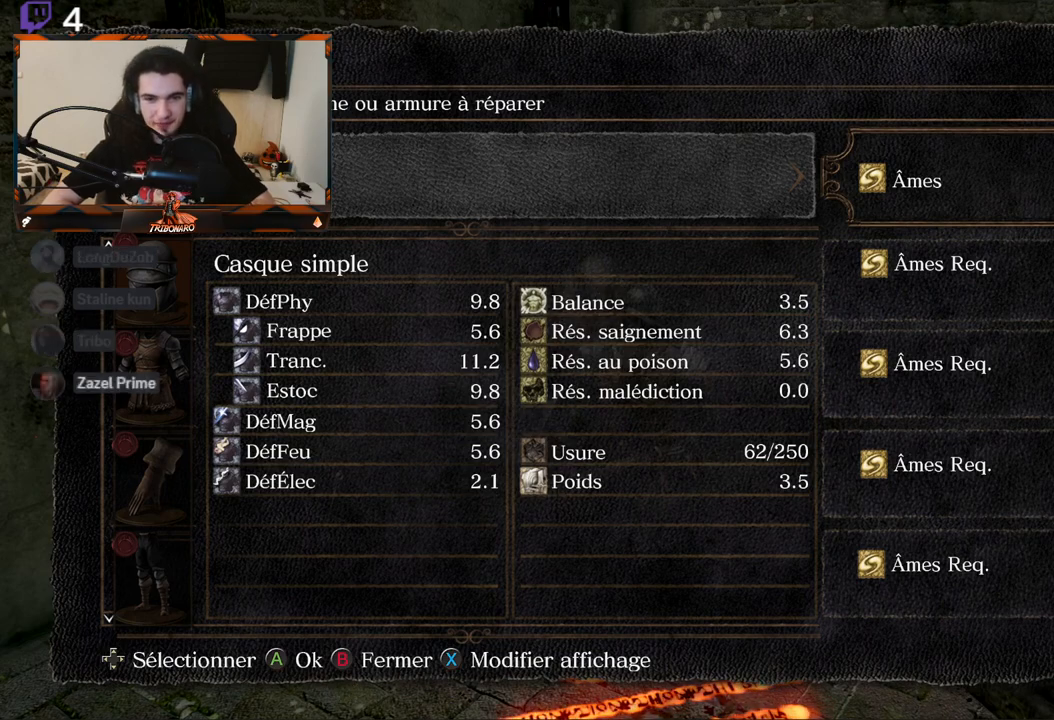
{"buttons": [], "left_stick": "center", "right_stick": "center", "events": []}
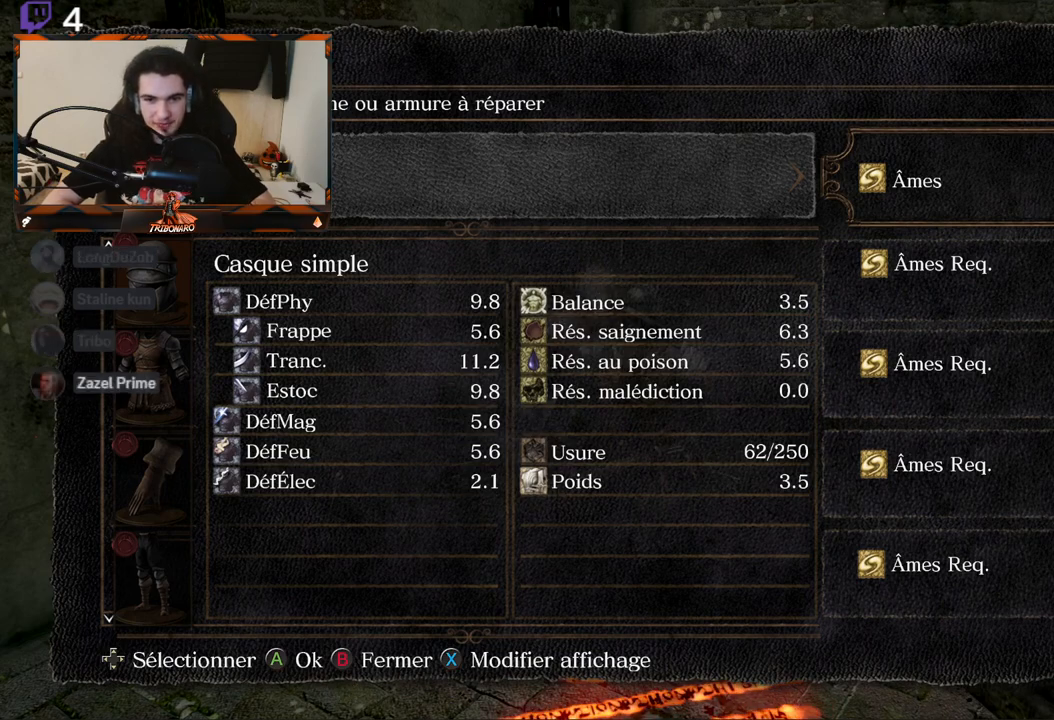
{"buttons": [], "left_stick": "center", "right_stick": "center", "events": [[67, "X", "down"], [200, "X", "up"]]}
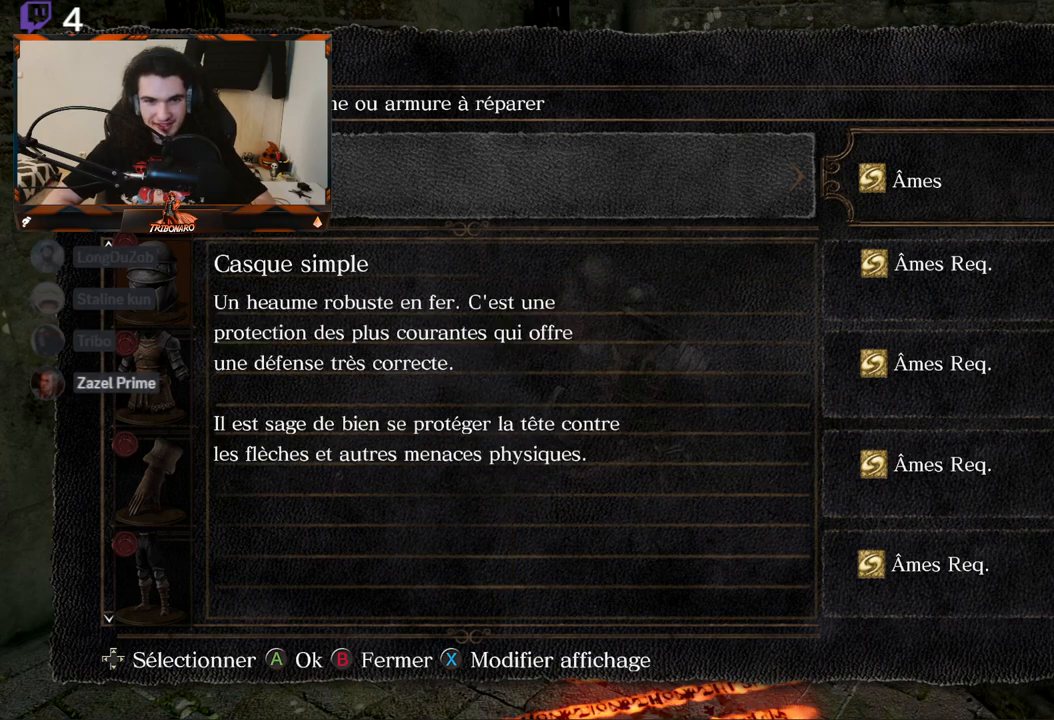
{"buttons": ["X"], "left_stick": "center", "right_stick": "center", "events": [[417, "X", "down"]]}
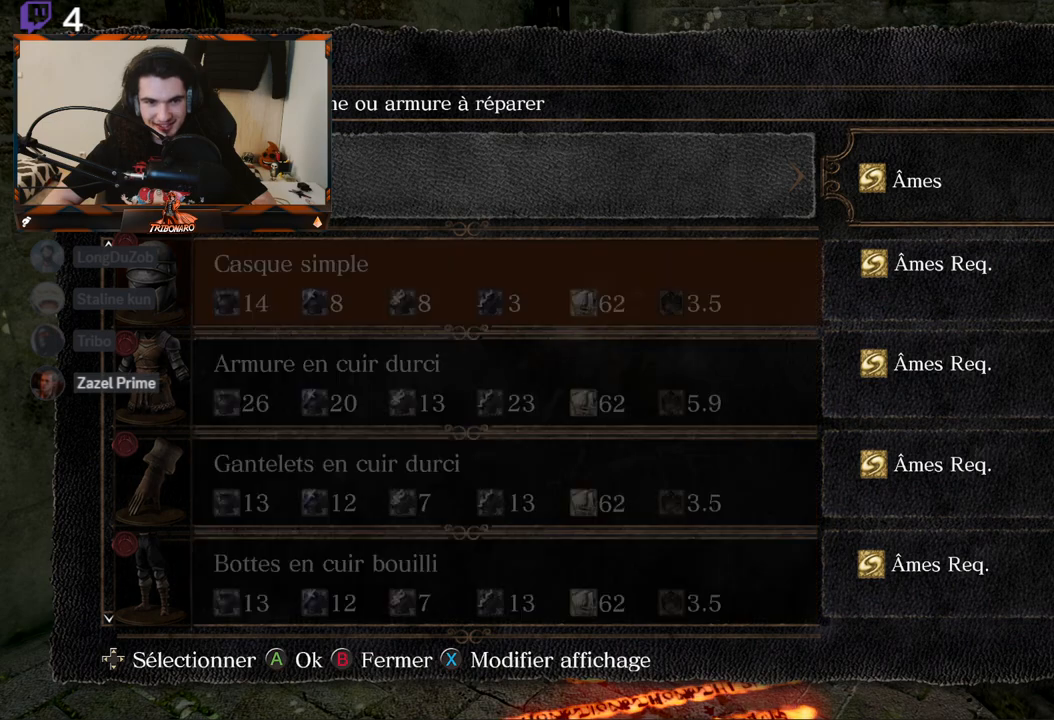
{"buttons": [], "left_stick": "center", "right_stick": "center", "events": [[17, "X", "up"]]}
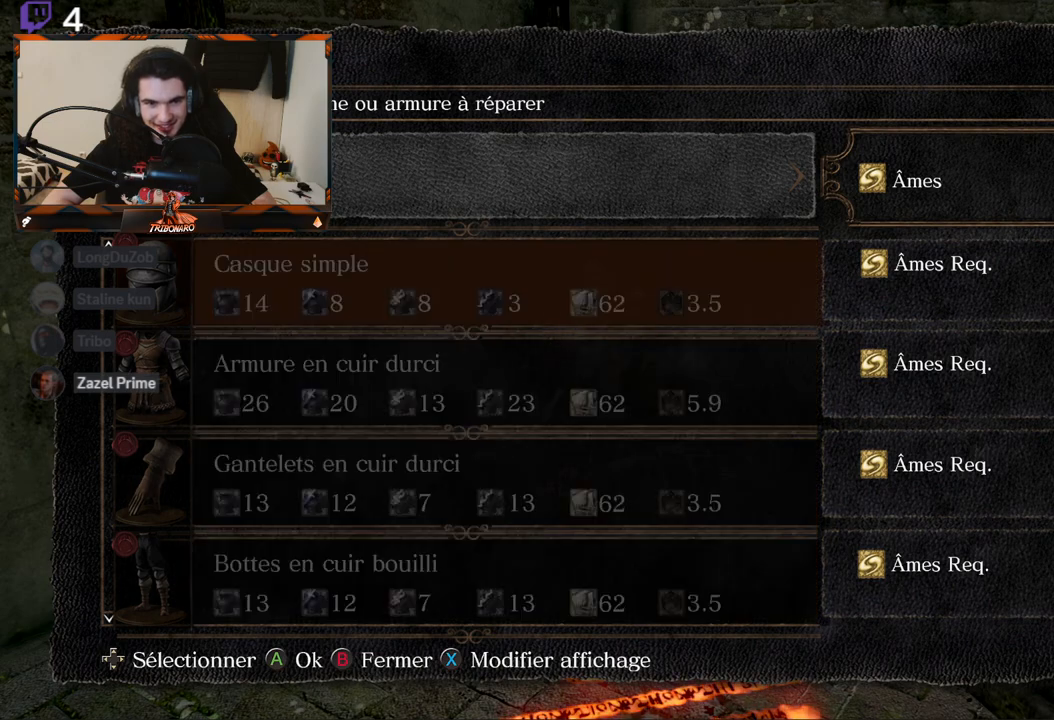
{"buttons": [], "left_stick": "center", "right_stick": "center", "events": []}
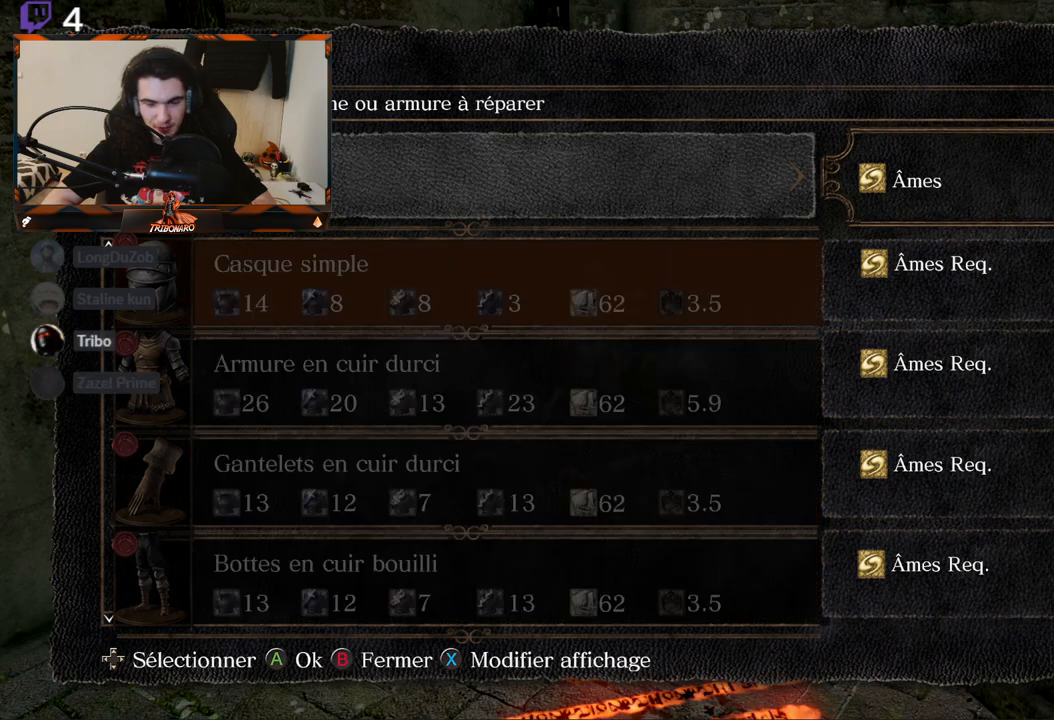
{"buttons": [], "left_stick": "center", "right_stick": "center", "events": []}
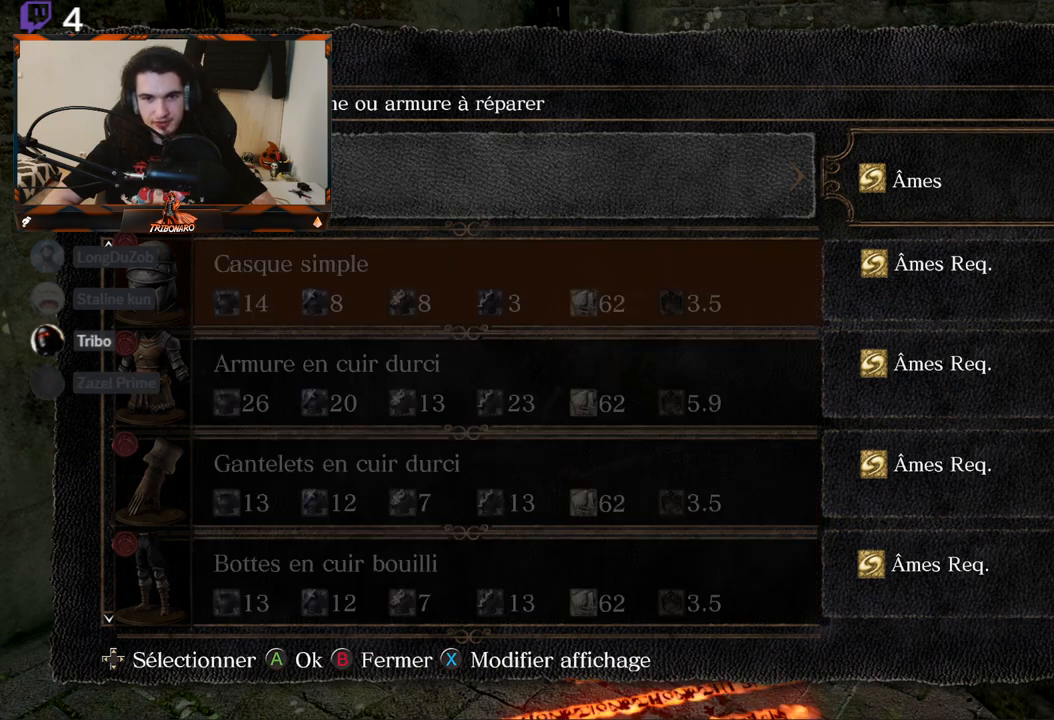
{"buttons": [], "left_stick": "center", "right_stick": "center", "events": []}
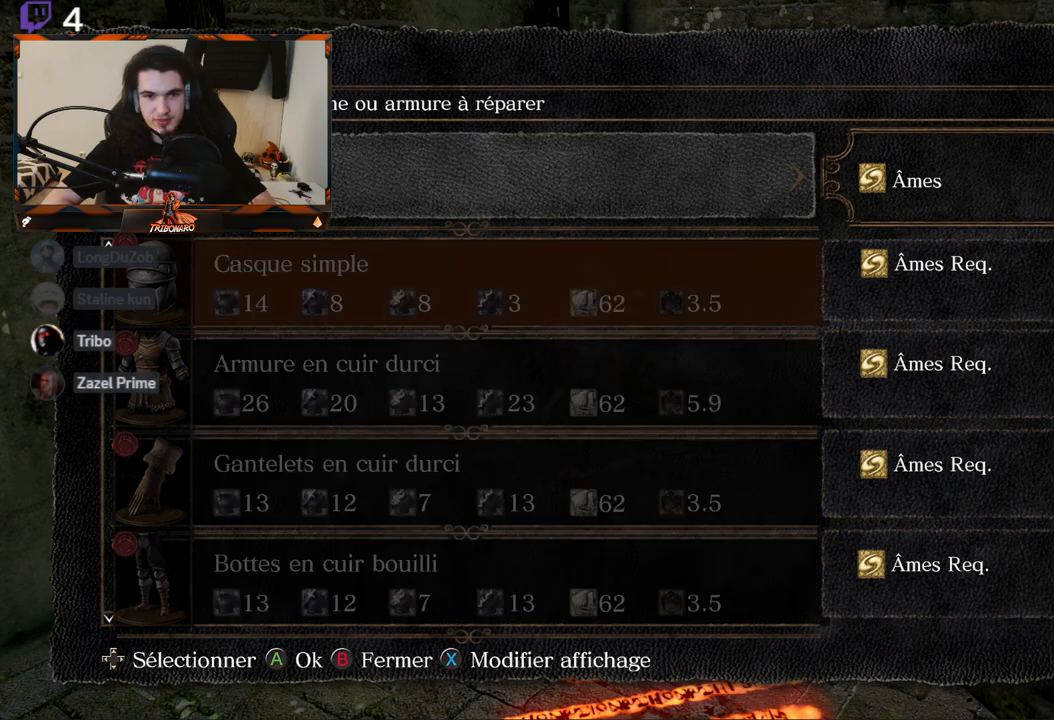
{"buttons": [], "left_stick": "center", "right_stick": "center", "events": []}
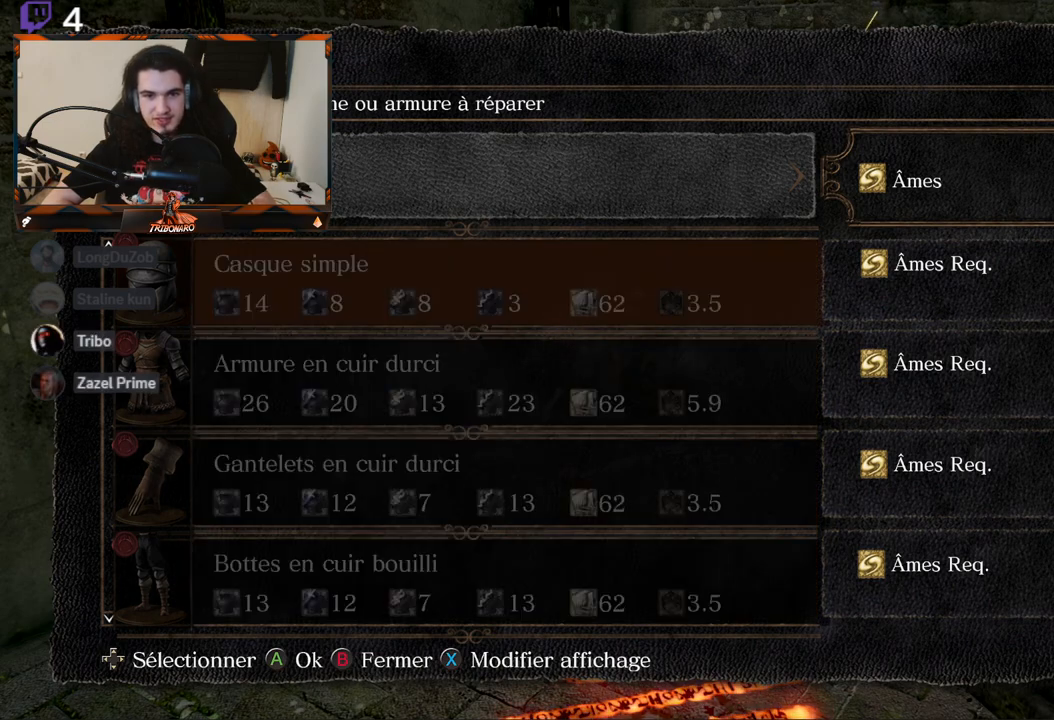
{"buttons": [], "left_stick": "center", "right_stick": "center", "events": []}
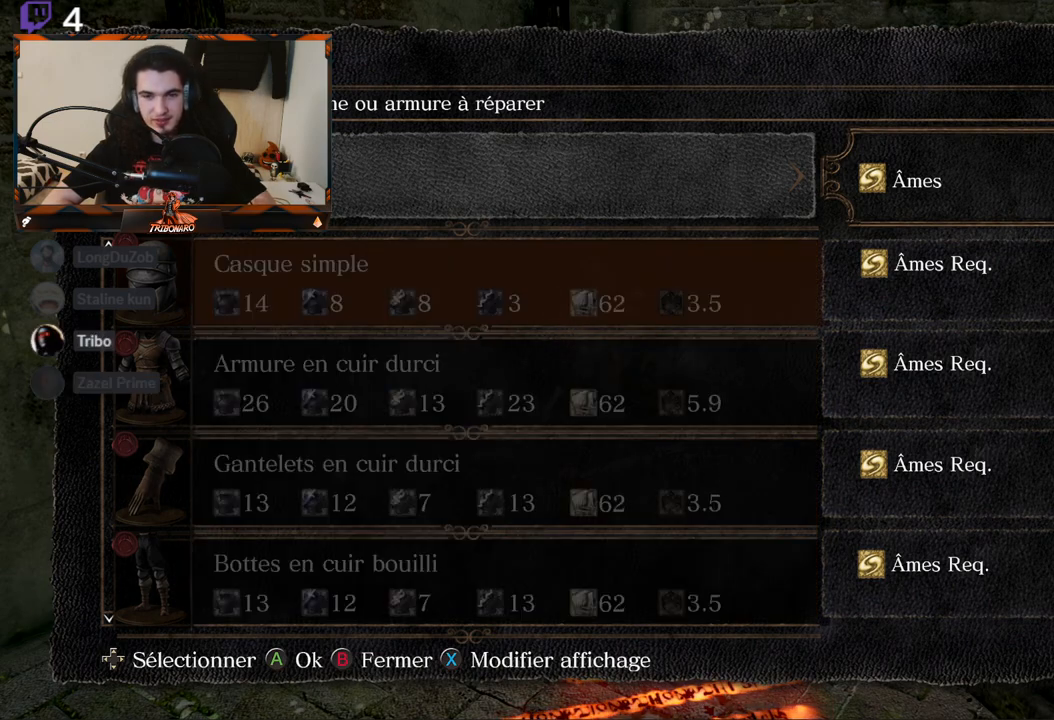
{"buttons": [], "left_stick": "center", "right_stick": "center", "events": []}
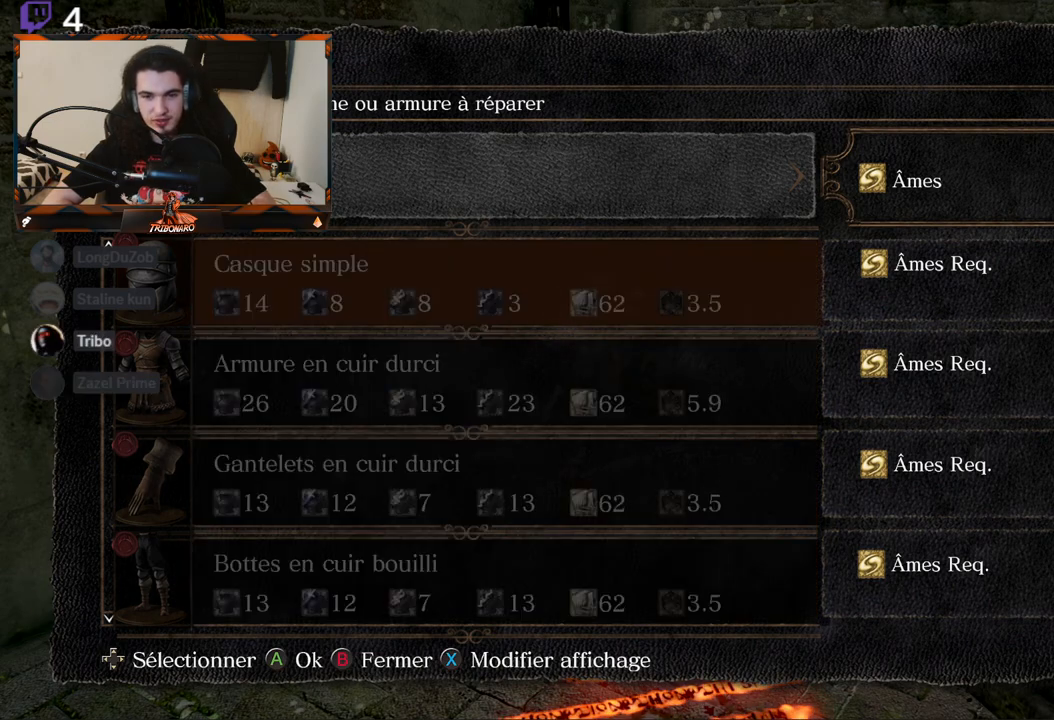
{"buttons": [], "left_stick": "center", "right_stick": "center", "events": []}
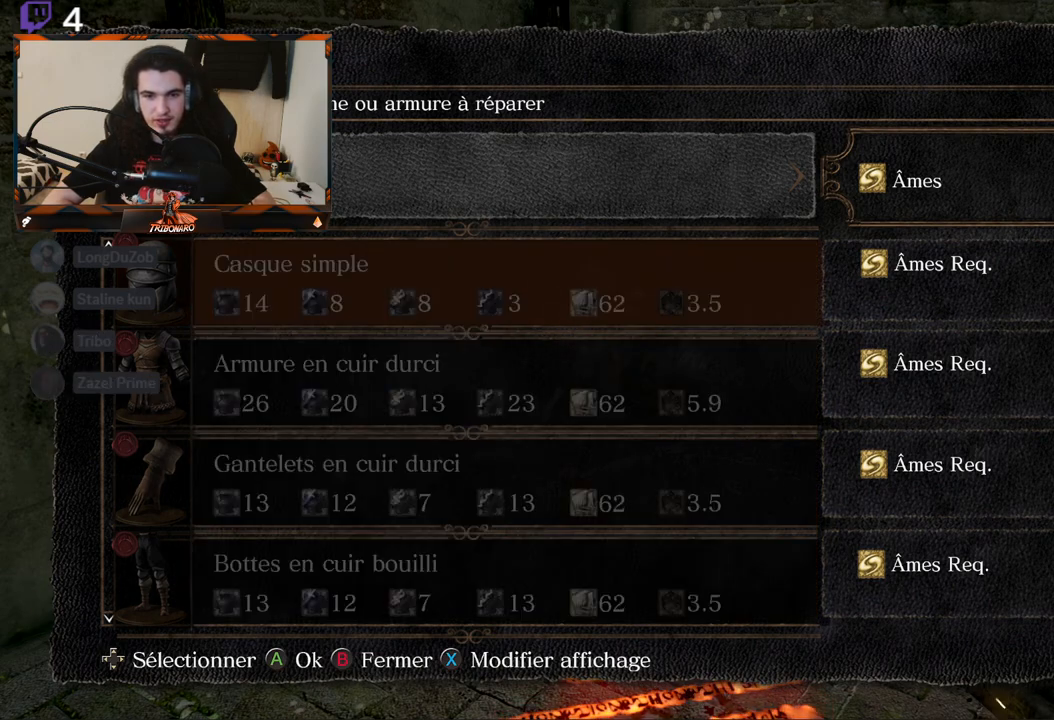
{"buttons": ["DPAD_DOWN"], "left_stick": "center", "right_stick": "center", "events": [[433, "DPAD_DOWN", "down"]]}
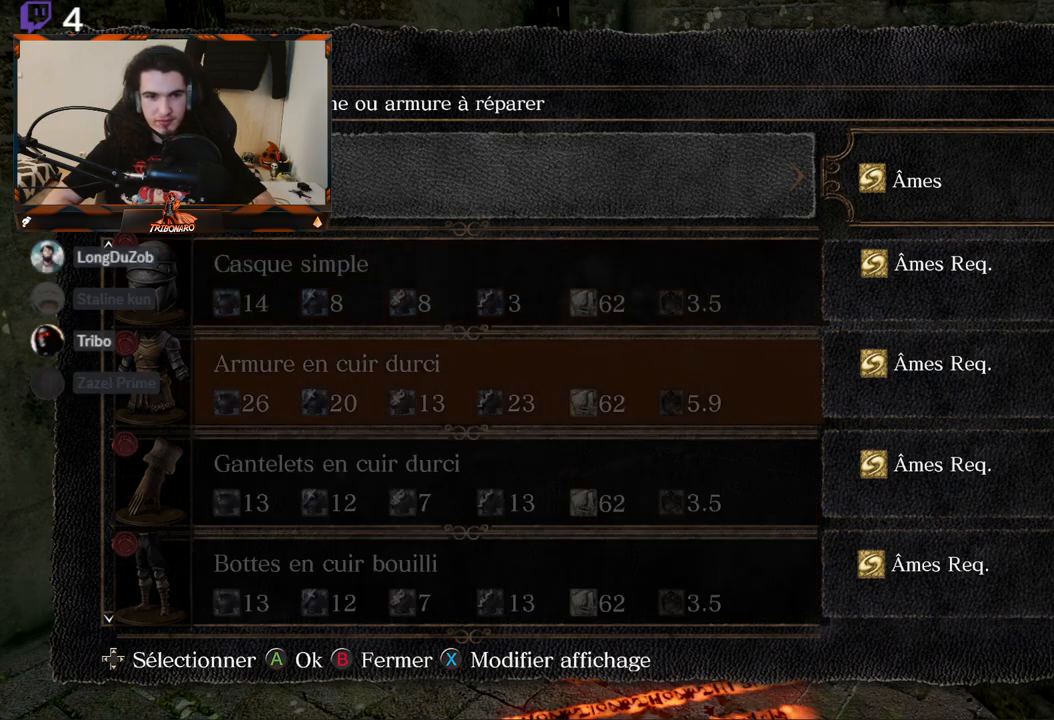
{"buttons": [], "left_stick": "center", "right_stick": "center", "events": [[67, "DPAD_DOWN", "up"]]}
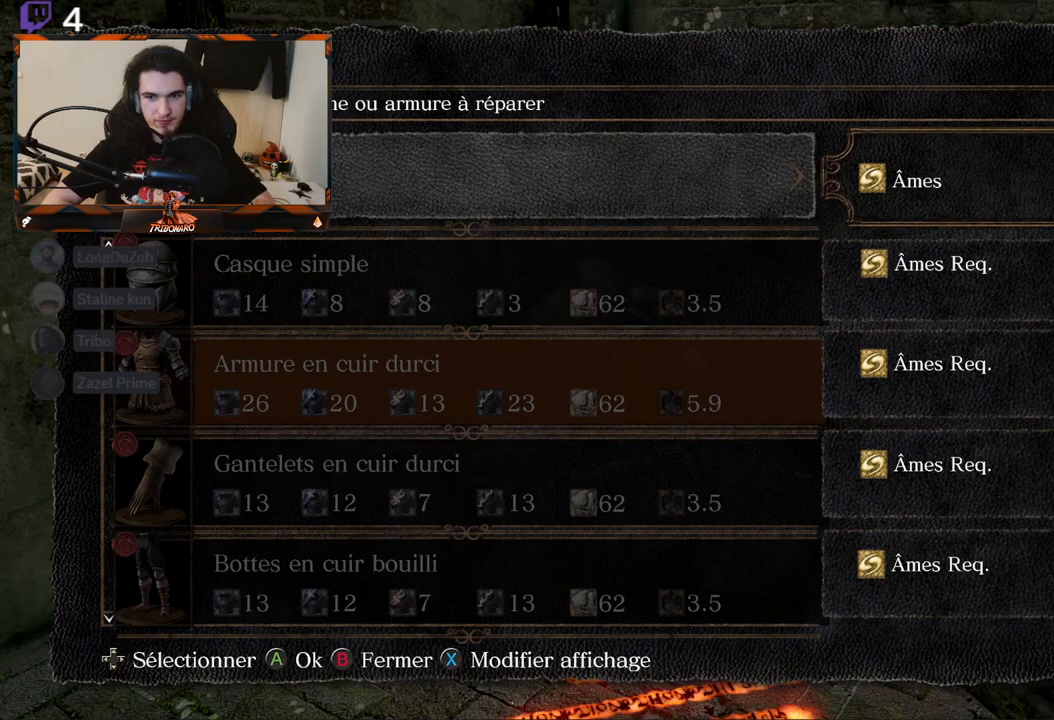
{"buttons": [], "left_stick": "center", "right_stick": "center", "events": []}
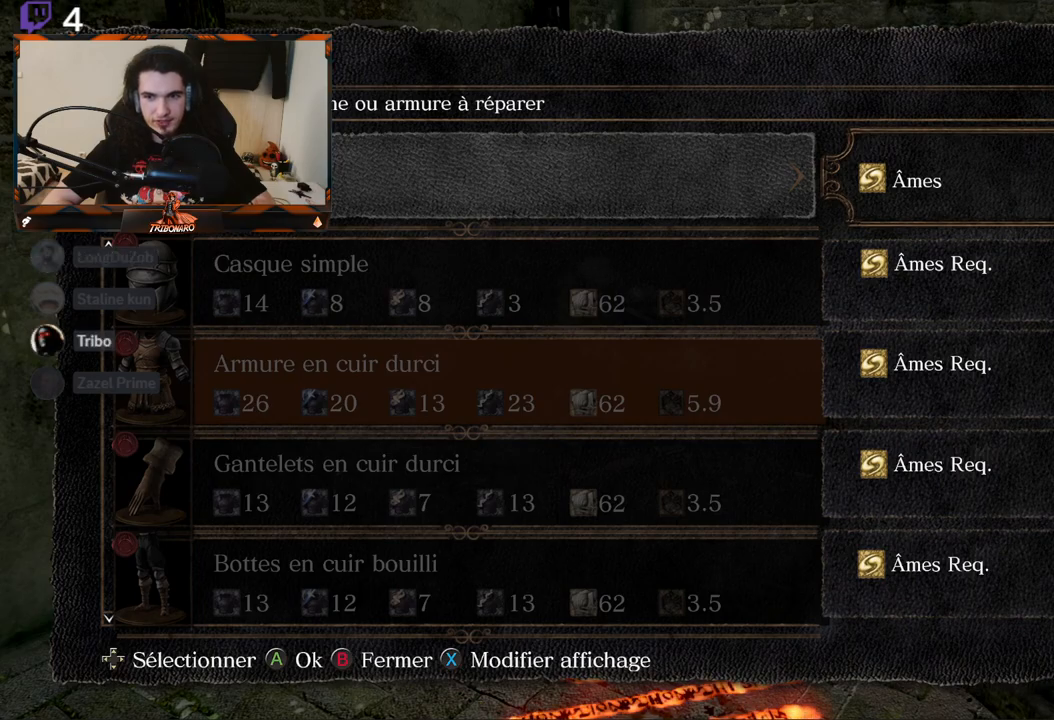
{"buttons": [], "left_stick": "center", "right_stick": "center", "events": [[83, "DPAD_DOWN", "down"], [250, "DPAD_DOWN", "up"]]}
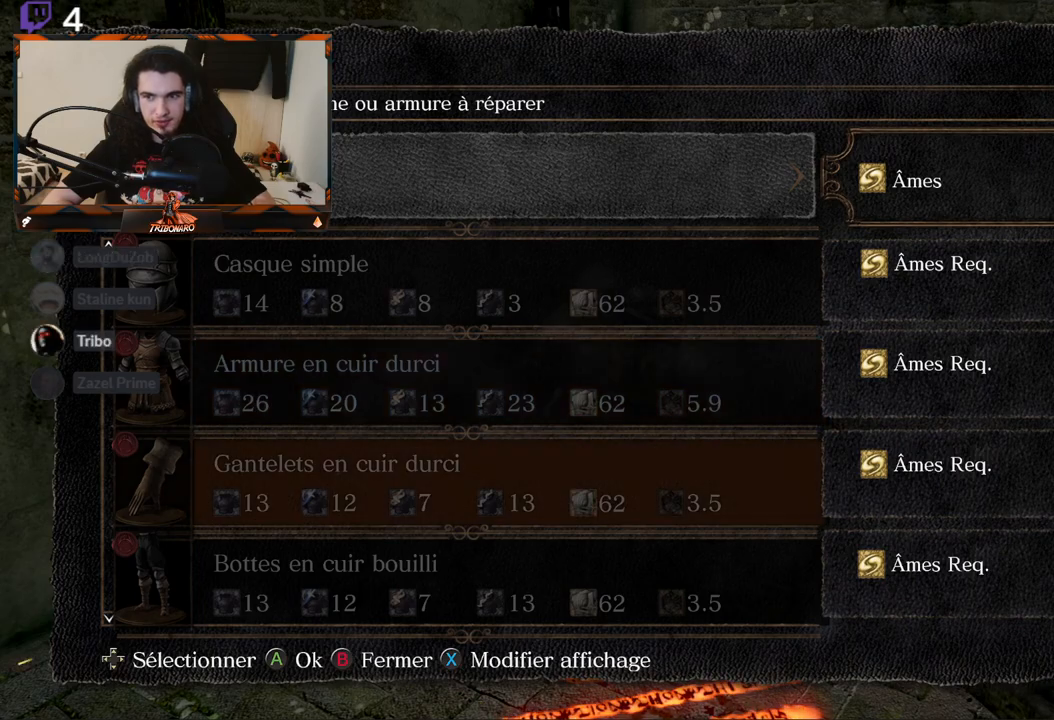
{"buttons": [], "left_stick": "center", "right_stick": "center", "events": [[150, "DPAD_UP", "down"], [250, "DPAD_UP", "up"]]}
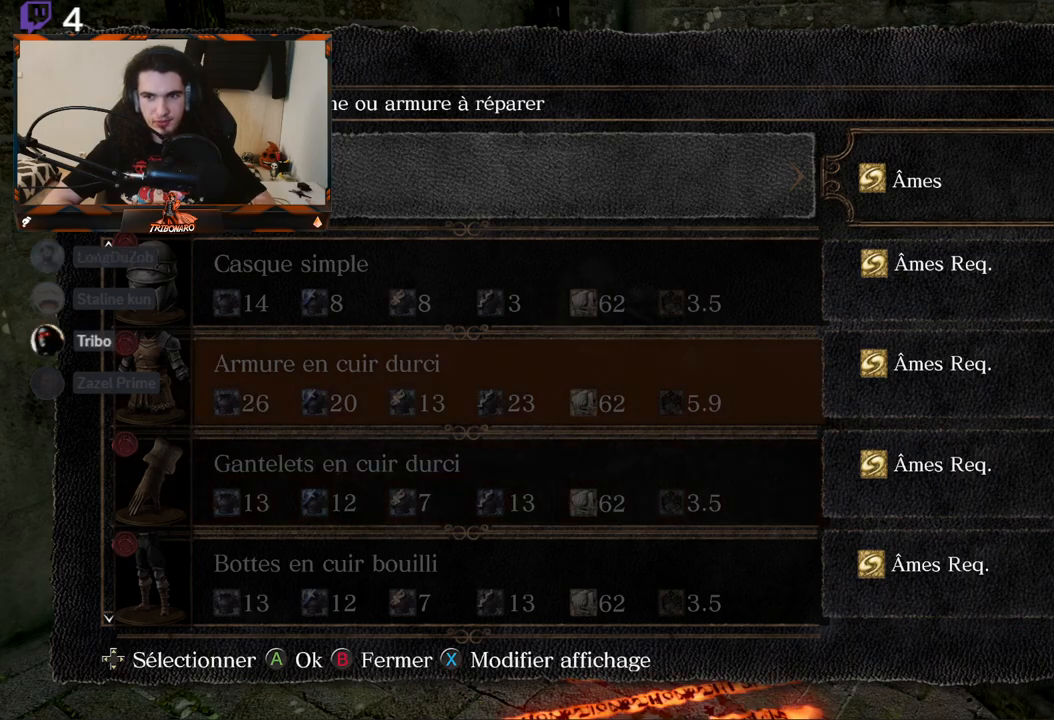
{"buttons": [], "left_stick": "center", "right_stick": "center", "events": [[50, "DPAD_UP", "down"], [133, "DPAD_UP", "up"], [233, "B", "down"], [350, "B", "up"]]}
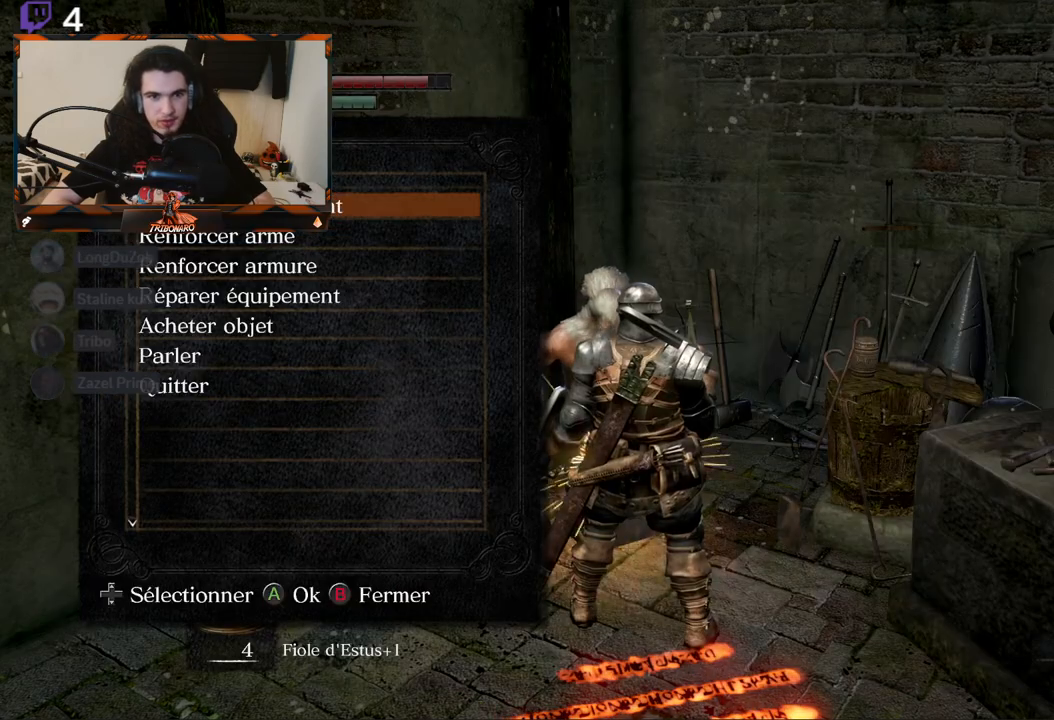
{"buttons": [], "left_stick": "down-right", "right_stick": "right", "events": [[83, "B", "down"], [150, "B", "up"], [283, "left_stick", "down"], [450, "left_stick", "down-right"], [500, "right_stick", "right"]]}
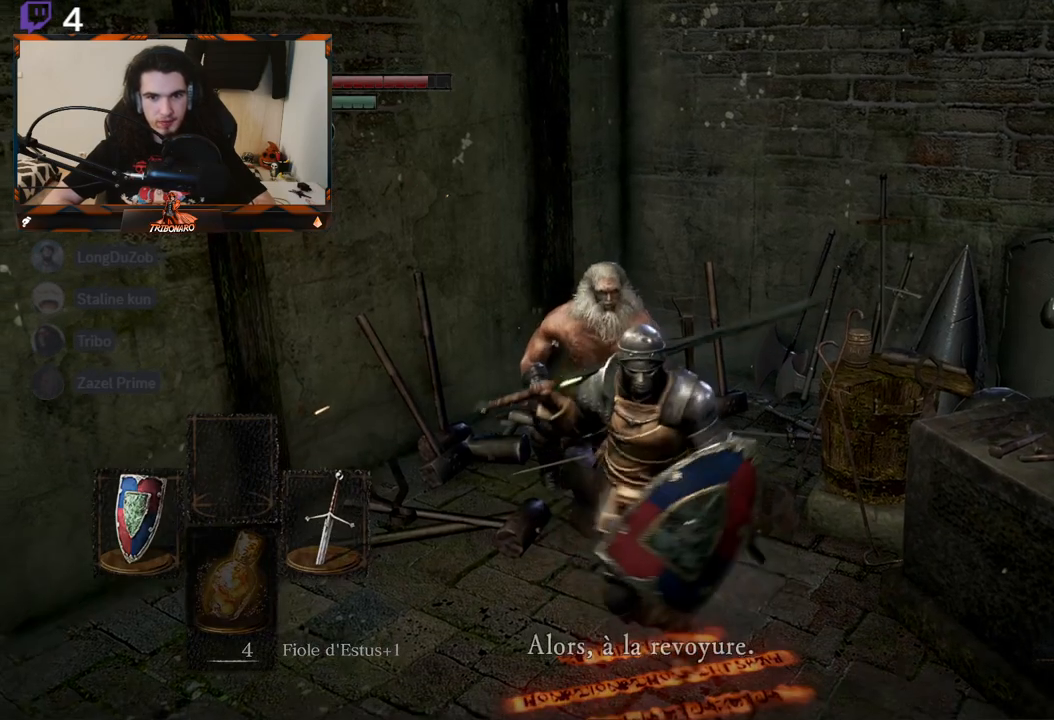
{"buttons": ["B"], "left_stick": "down-right", "right_stick": "center", "events": [[383, "B", "down"], [450, "right_stick", "center"]]}
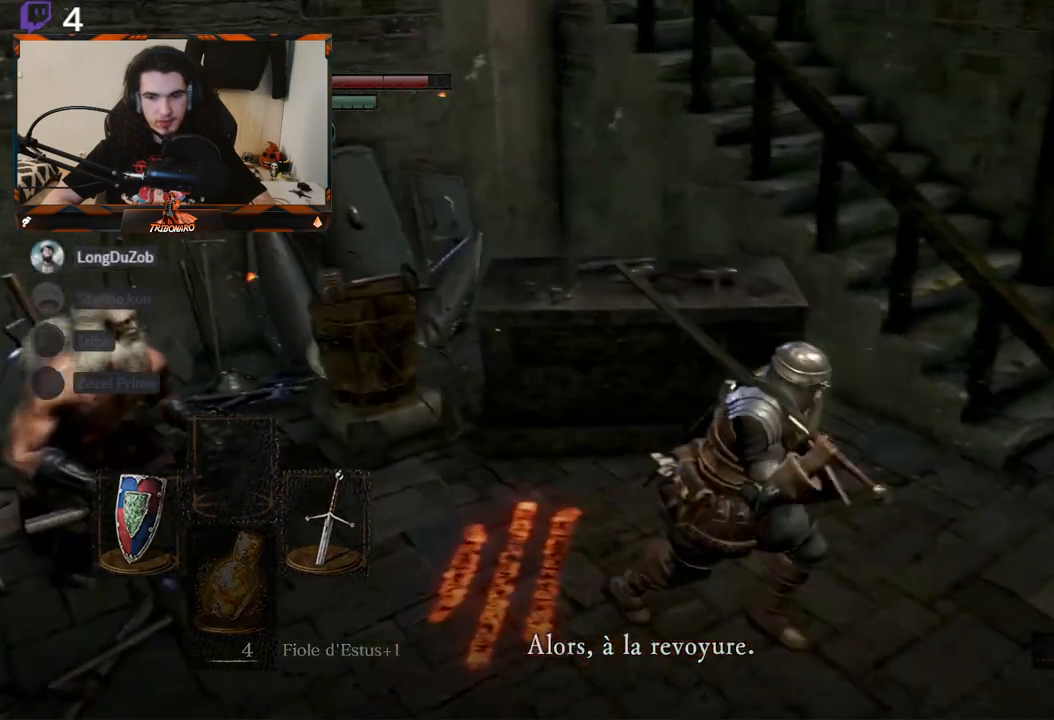
{"buttons": ["B"], "left_stick": "right", "right_stick": "center", "events": [[133, "left_stick", "right"]]}
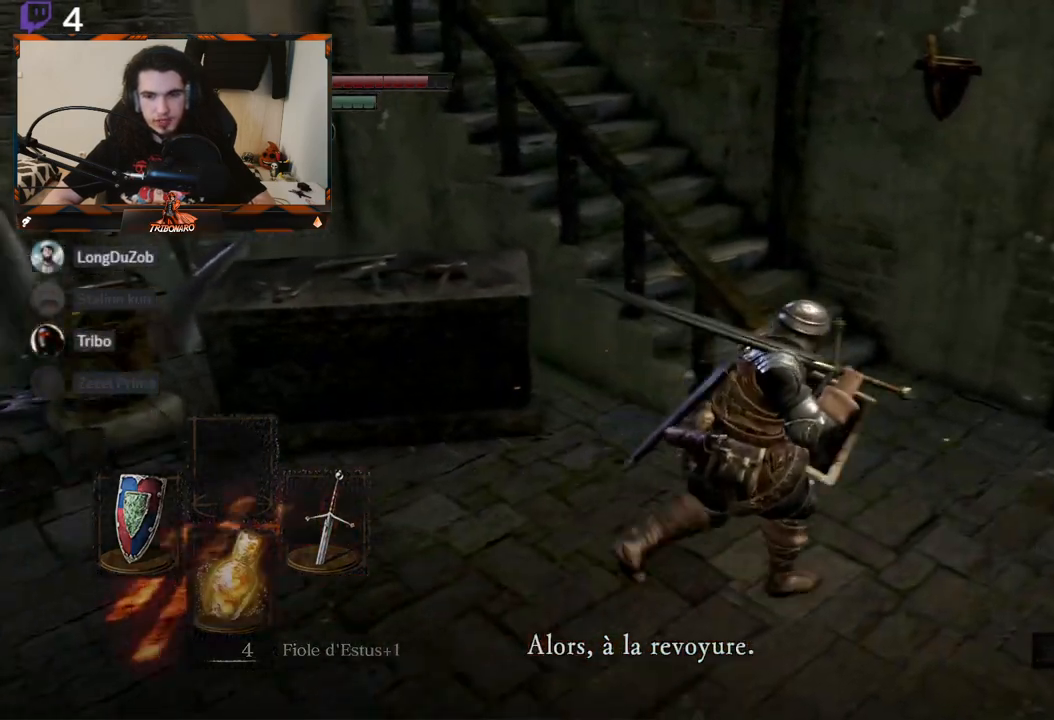
{"buttons": ["B"], "left_stick": "up", "right_stick": "left", "events": [[133, "left_stick", "up-right"], [233, "right_stick", "left"], [317, "left_stick", "up"]]}
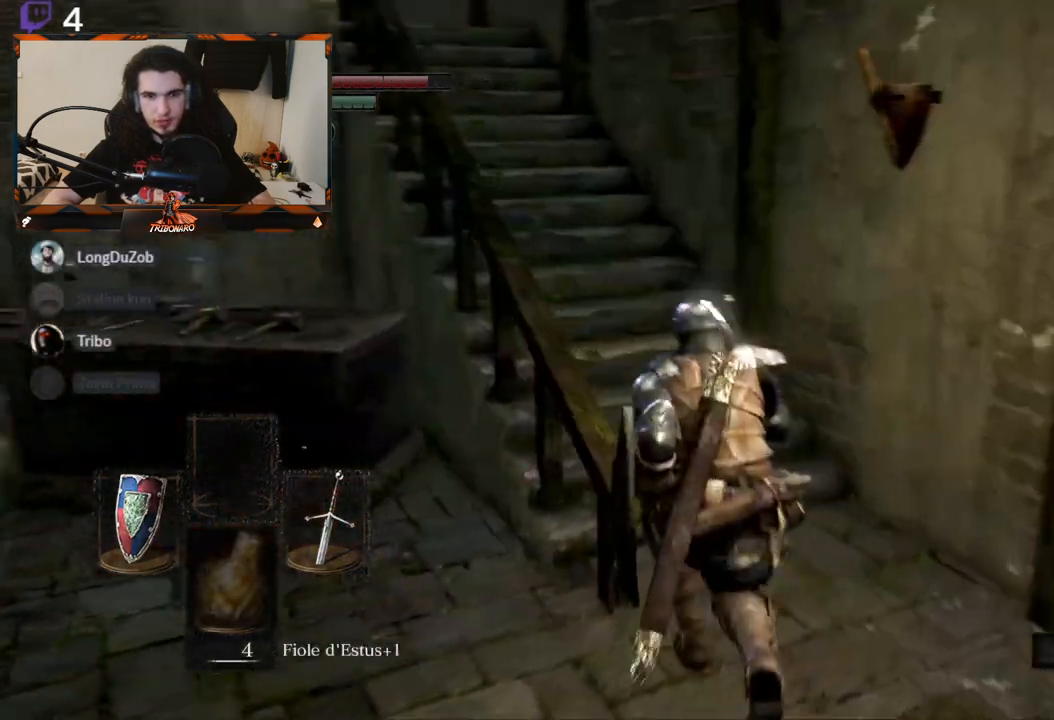
{"buttons": ["B"], "left_stick": "up", "right_stick": "center", "events": [[150, "right_stick", "center"]]}
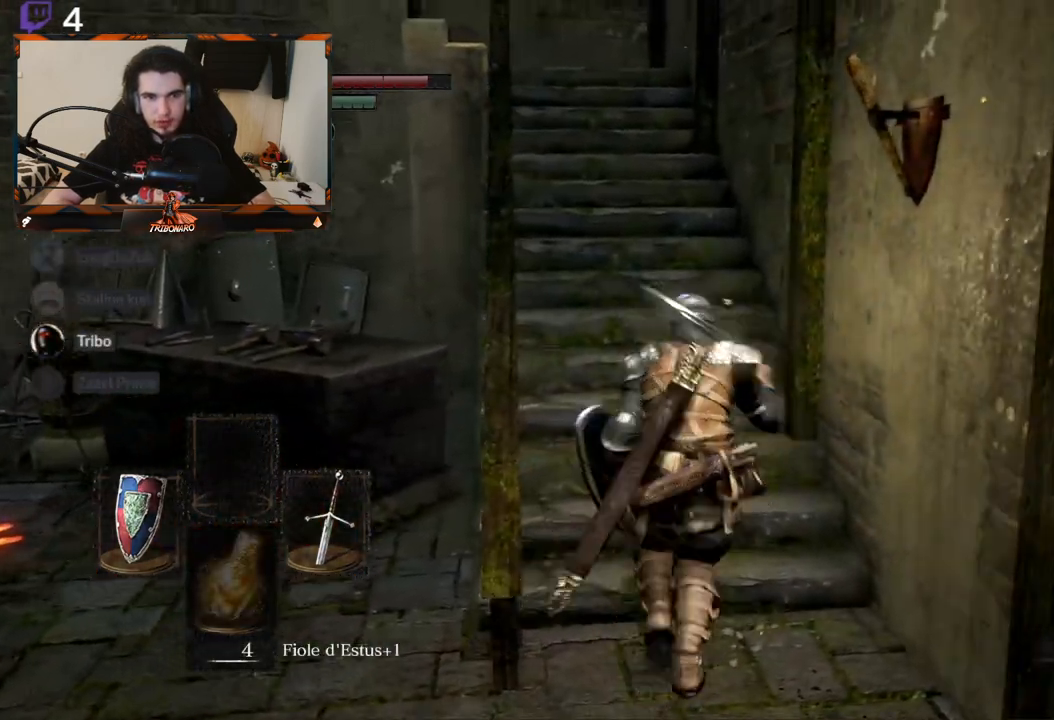
{"buttons": ["B"], "left_stick": "up", "right_stick": "center", "events": []}